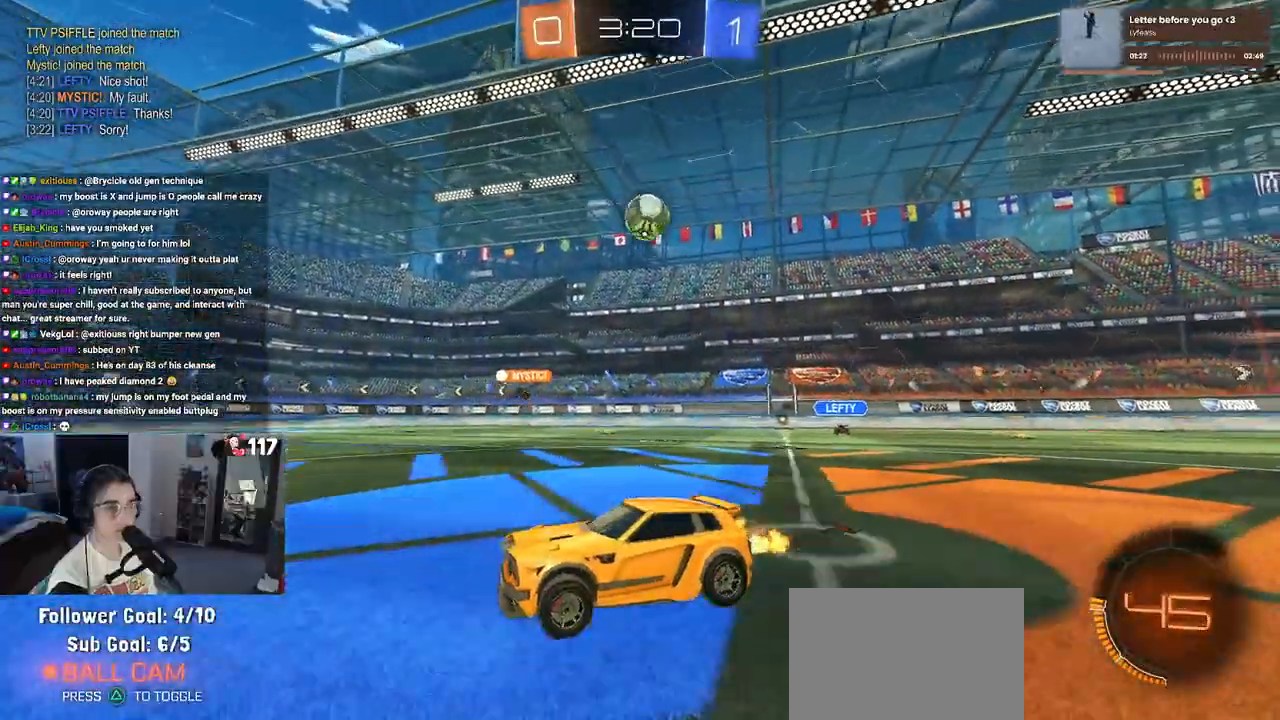
Gameplay with a controller (PlayStation layout); each line is a JSON object with the inputs held at the frame after it. "events" lists button and stick changes between this image and that frame as [ms after this image, input, new state], when the widget could be followed in between. Not read: L3.
{"buttons": ["R2"], "left_stick": "center", "right_stick": "center", "events": [[233, "left_stick", "right"], [433, "left_stick", "center"]]}
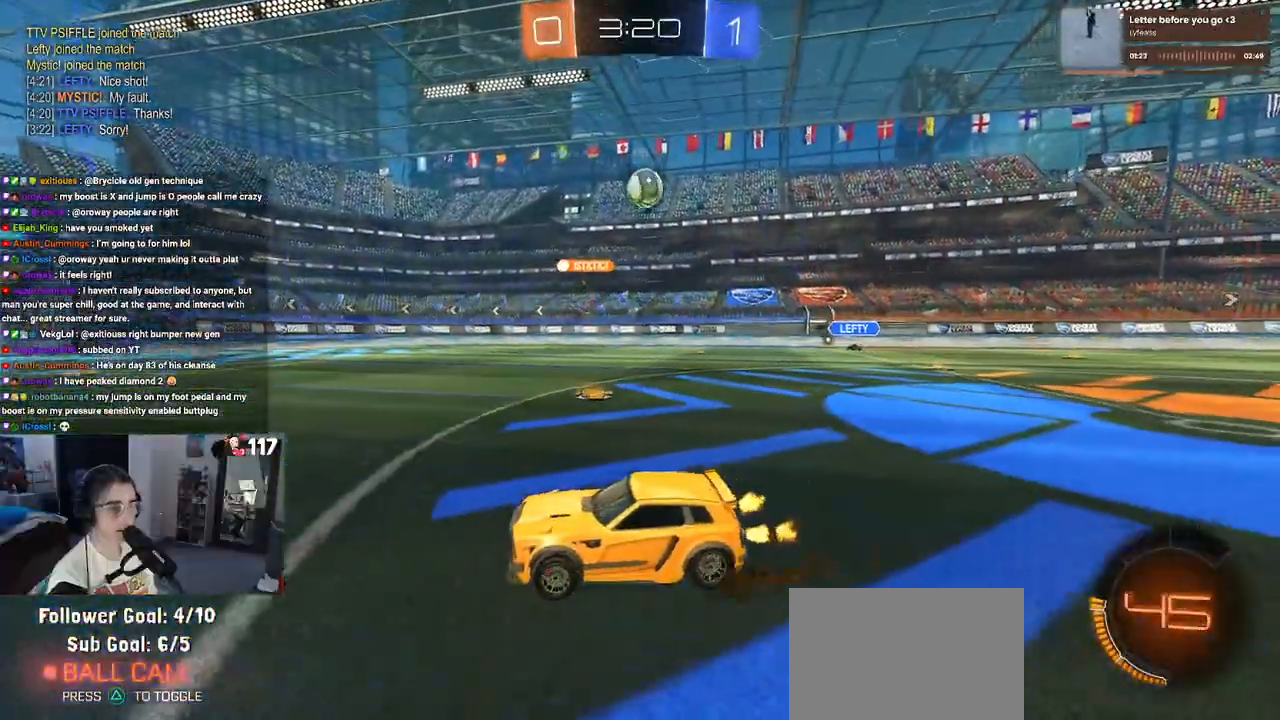
{"buttons": ["R2"], "left_stick": "right", "right_stick": "center", "events": [[367, "left_stick", "right"]]}
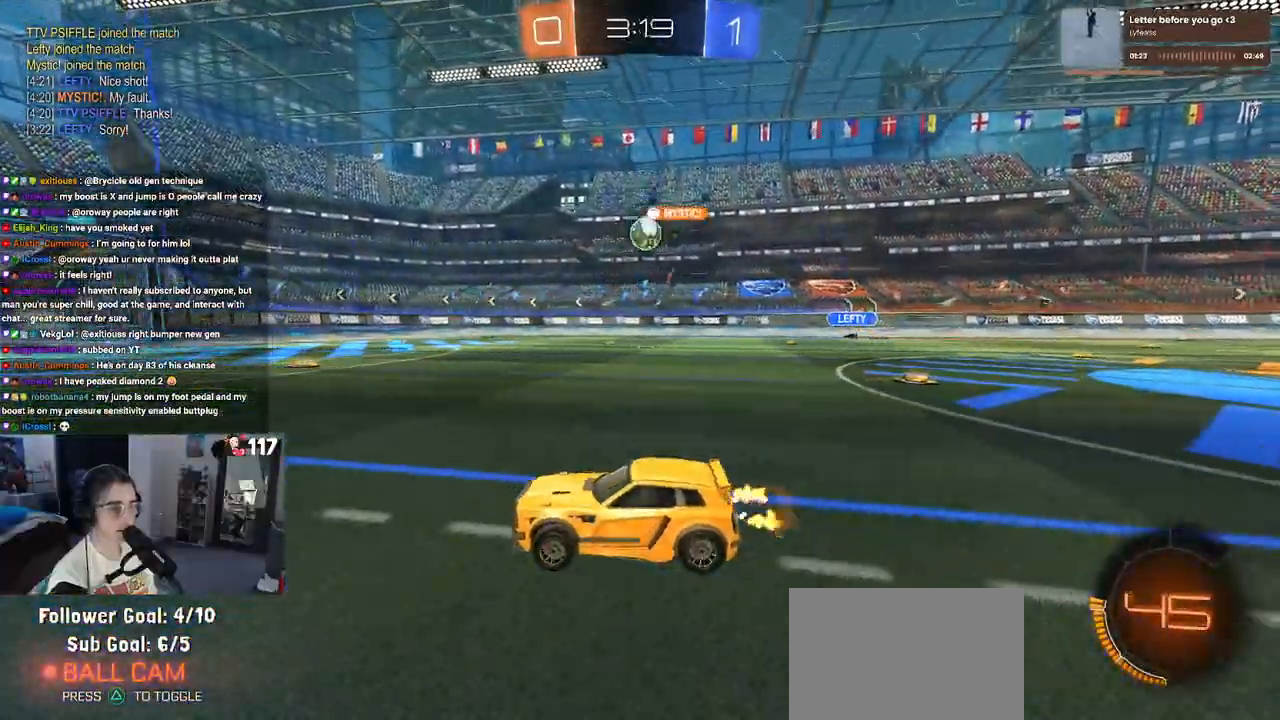
{"buttons": ["R2"], "left_stick": "right", "right_stick": "center", "events": [[33, "left_stick", "center"], [167, "left_stick", "right"]]}
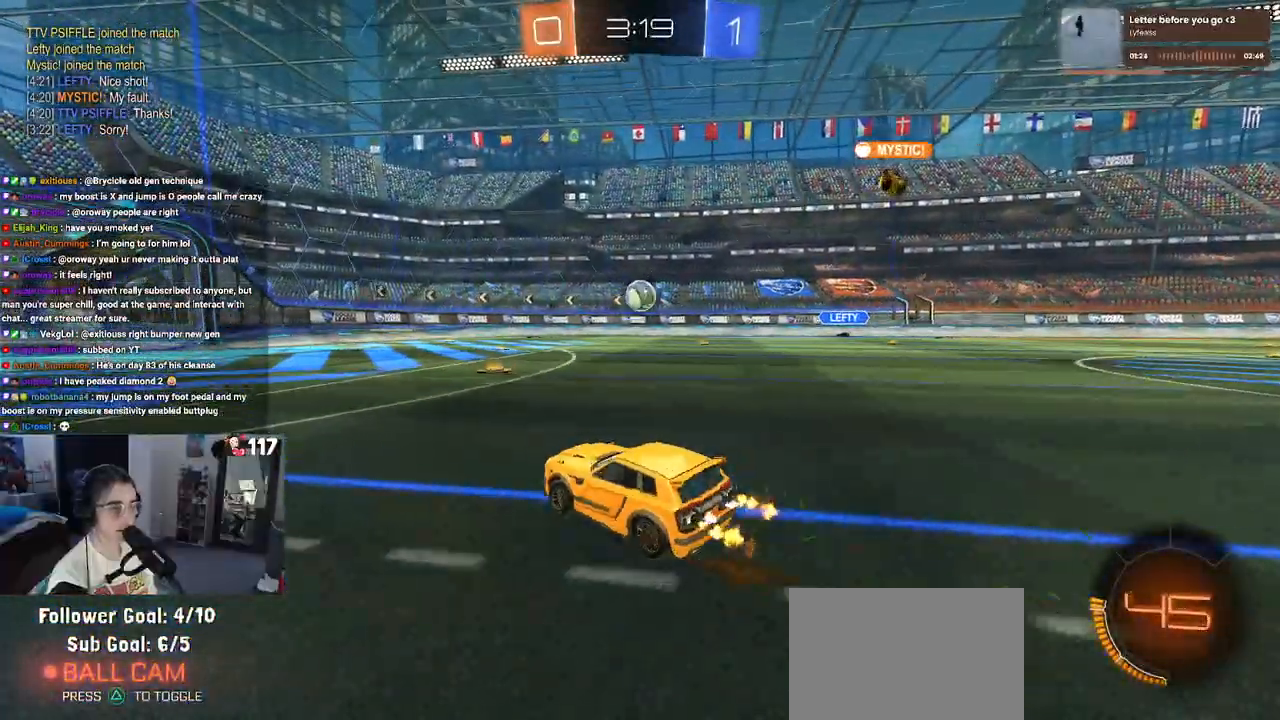
{"buttons": ["R1", "R2"], "left_stick": "left", "right_stick": "center", "events": [[100, "left_stick", "center"], [117, "R1", "down"], [167, "left_stick", "right"], [367, "left_stick", "center"], [417, "left_stick", "left"]]}
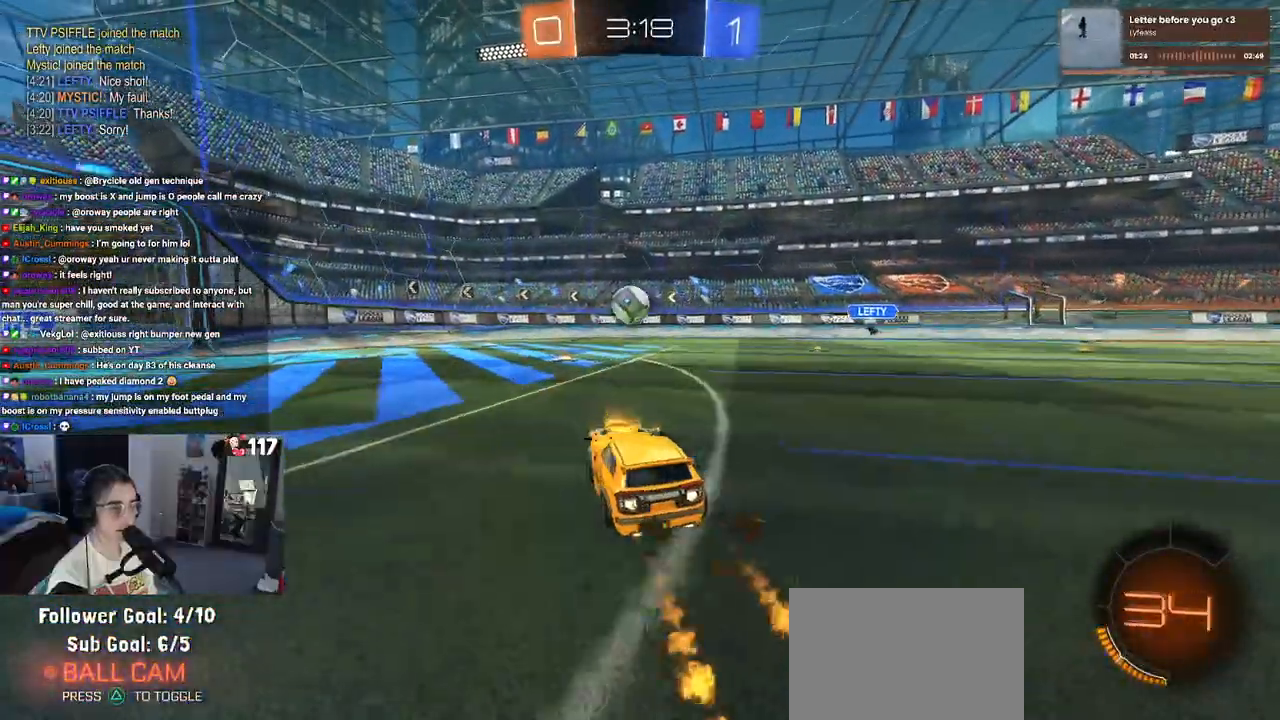
{"buttons": ["R2"], "left_stick": "left", "right_stick": "center", "events": [[67, "left_stick", "center"], [433, "R1", "up"], [483, "left_stick", "left"]]}
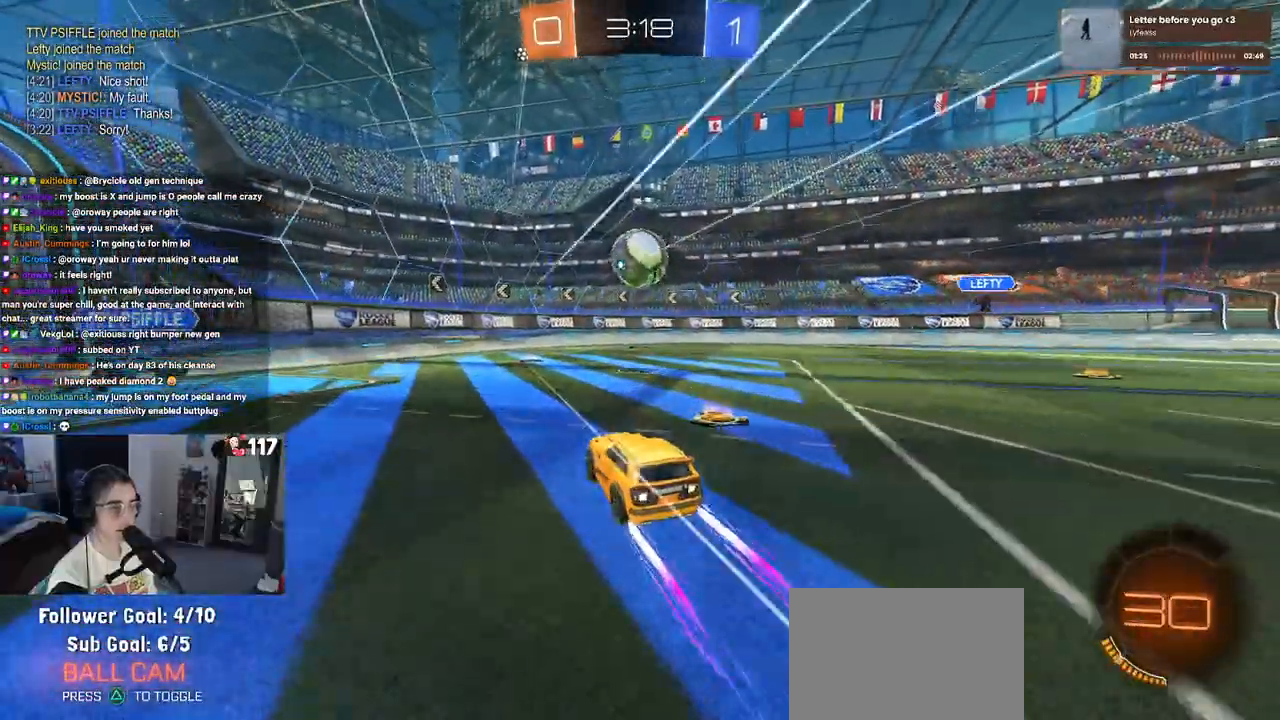
{"buttons": ["R2"], "left_stick": "right", "right_stick": "center", "events": [[183, "R1", "down"], [200, "left_stick", "right"], [283, "R1", "up"]]}
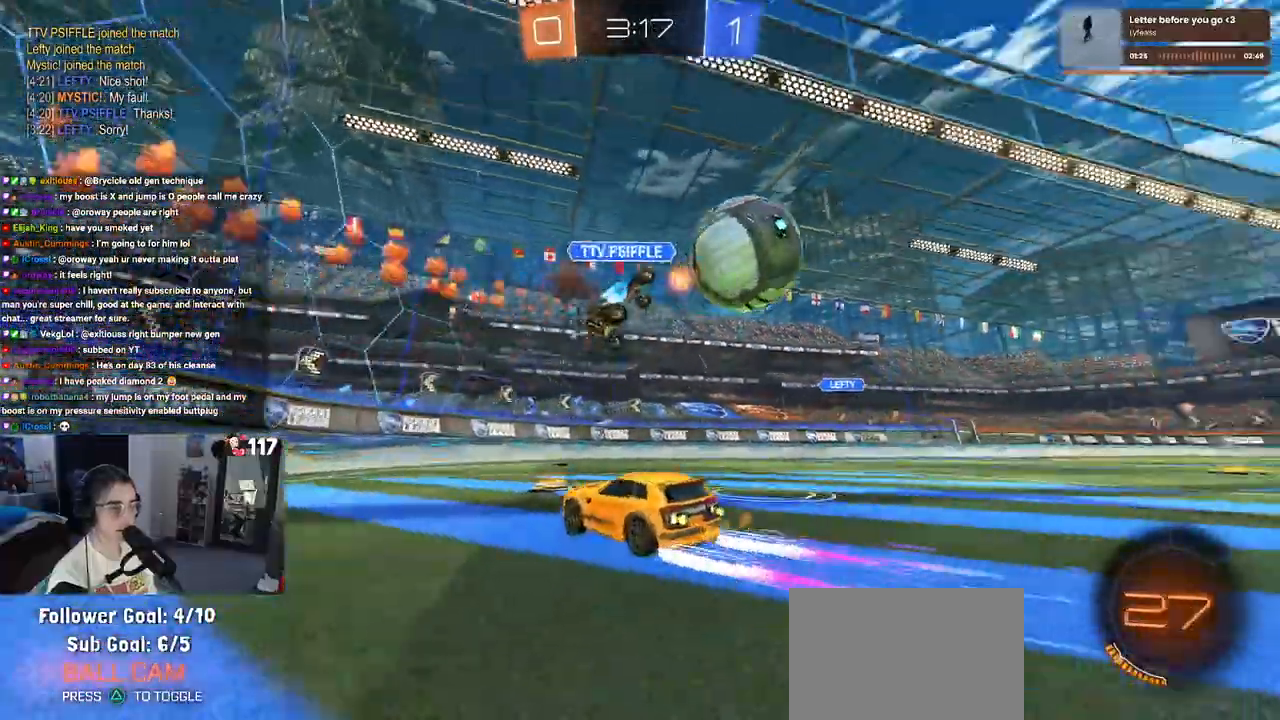
{"buttons": ["R1", "R2"], "left_stick": "right", "right_stick": "center", "events": [[183, "R1", "down"]]}
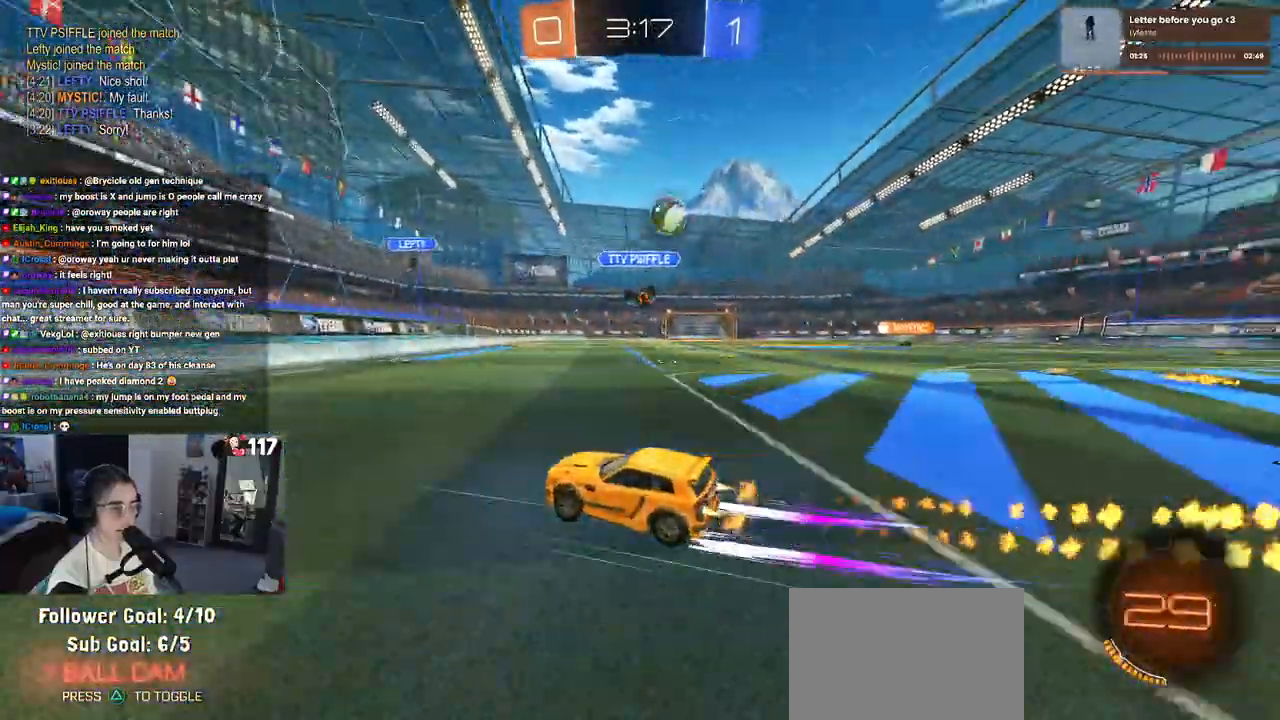
{"buttons": ["R2"], "left_stick": "center", "right_stick": "center", "events": [[300, "left_stick", "center"], [333, "R1", "up"]]}
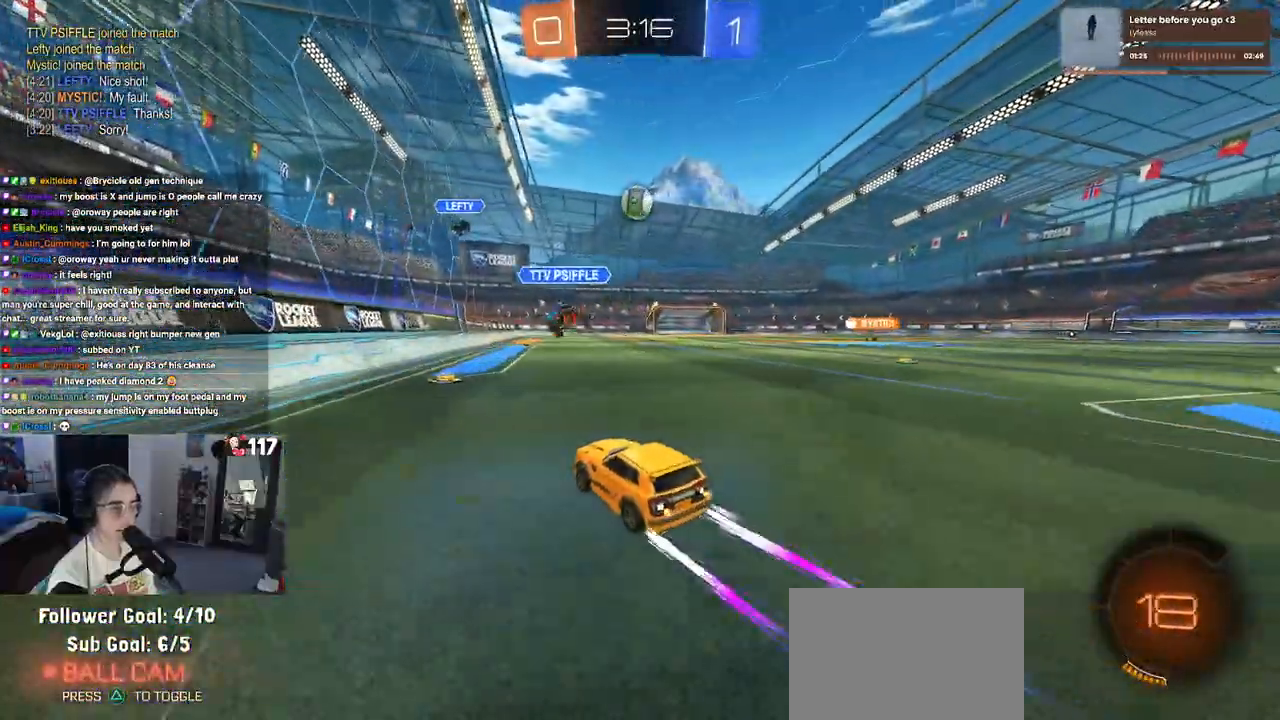
{"buttons": ["R2"], "left_stick": "right", "right_stick": "center", "events": [[383, "left_stick", "right"]]}
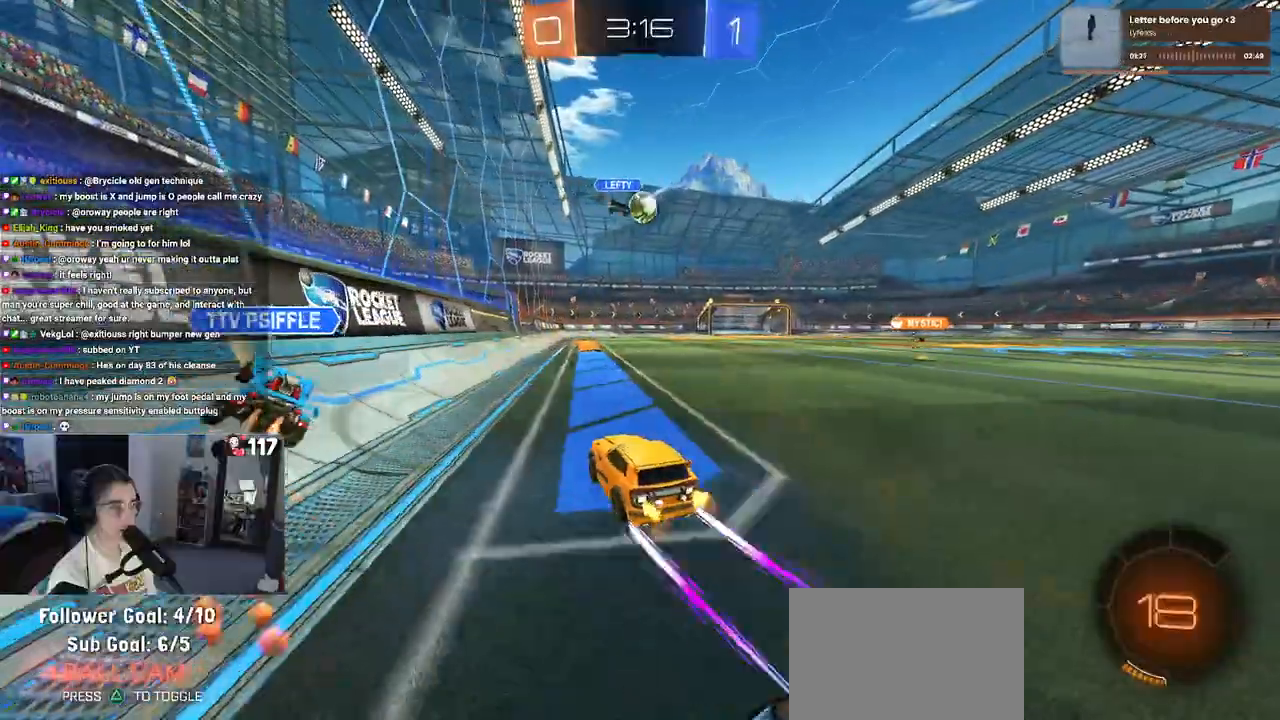
{"buttons": ["R2"], "left_stick": "center", "right_stick": "center", "events": [[150, "left_stick", "center"]]}
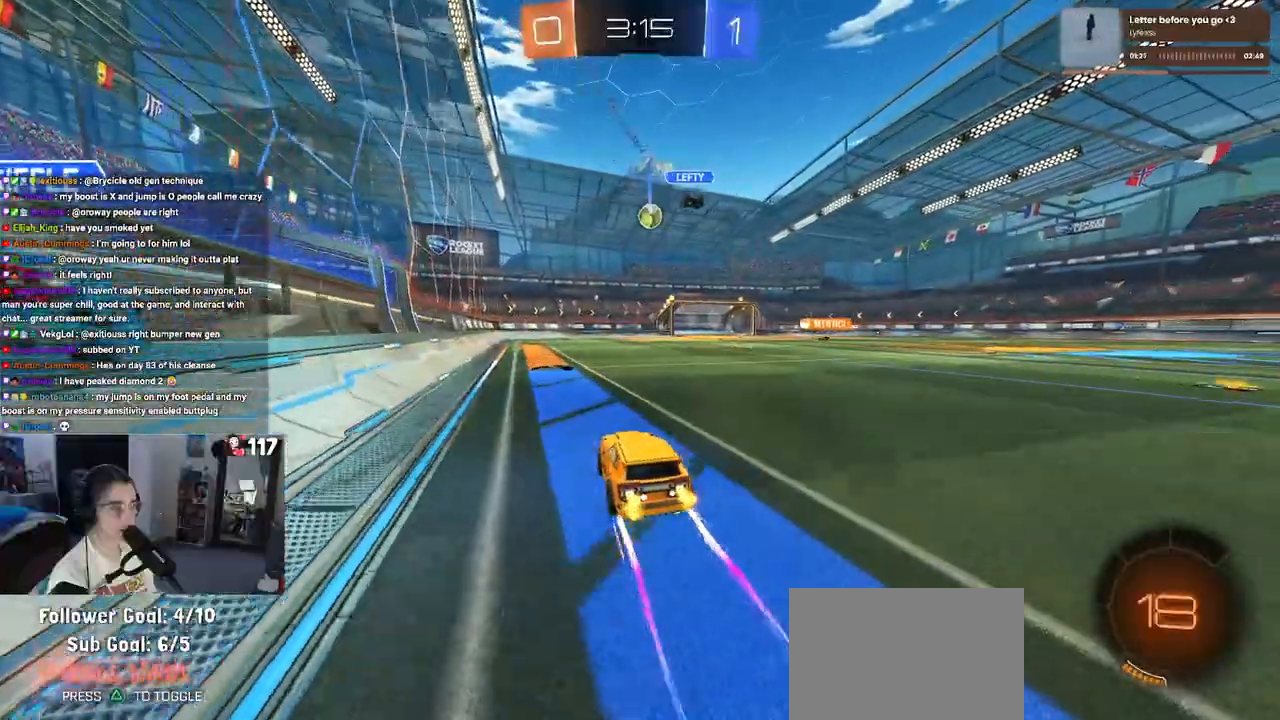
{"buttons": ["R2"], "left_stick": "right", "right_stick": "center", "events": [[317, "left_stick", "right"]]}
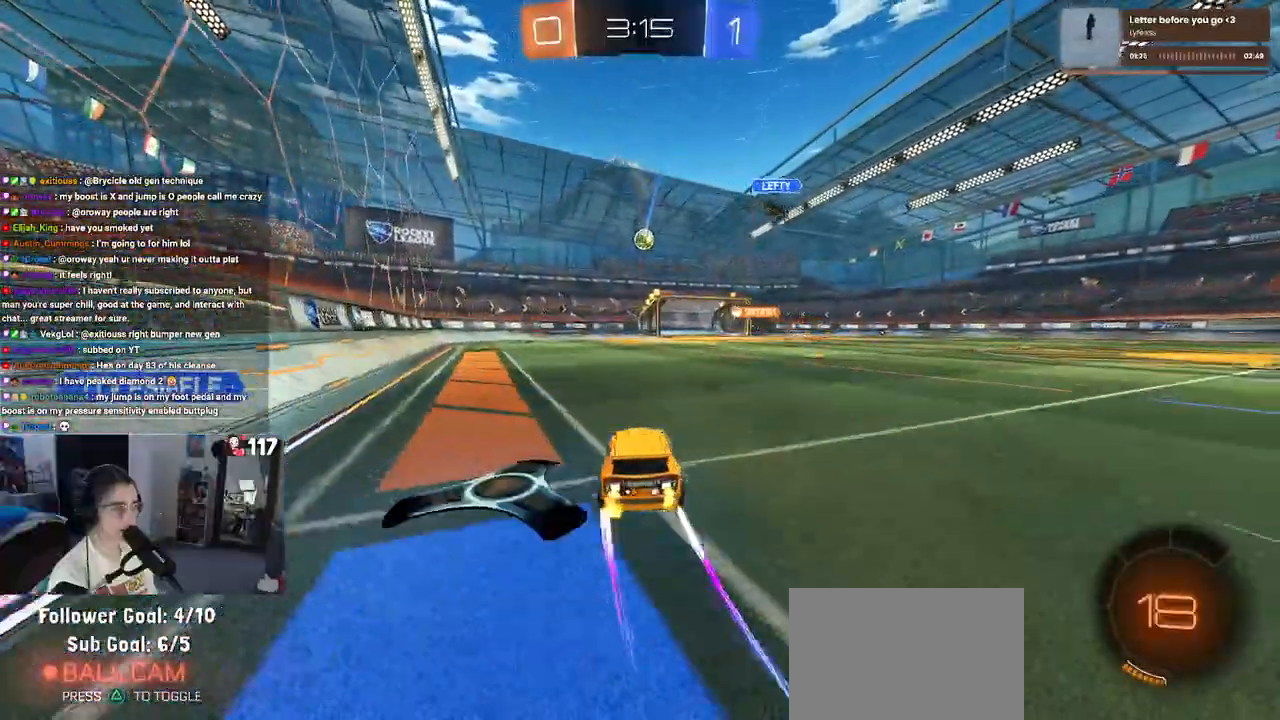
{"buttons": ["R2"], "left_stick": "left", "right_stick": "center", "events": [[117, "left_stick", "center"], [417, "left_stick", "left"]]}
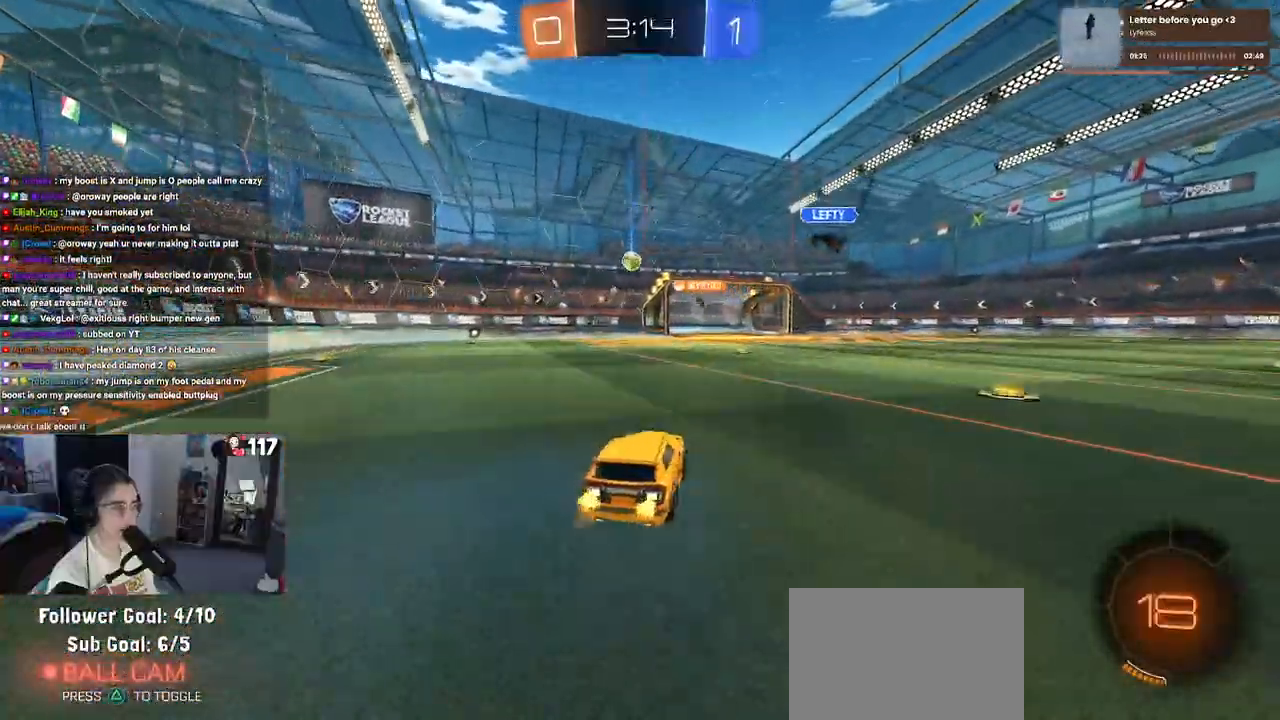
{"buttons": ["R2"], "left_stick": "center", "right_stick": "center", "events": [[50, "left_stick", "center"], [183, "left_stick", "right"], [333, "left_stick", "center"]]}
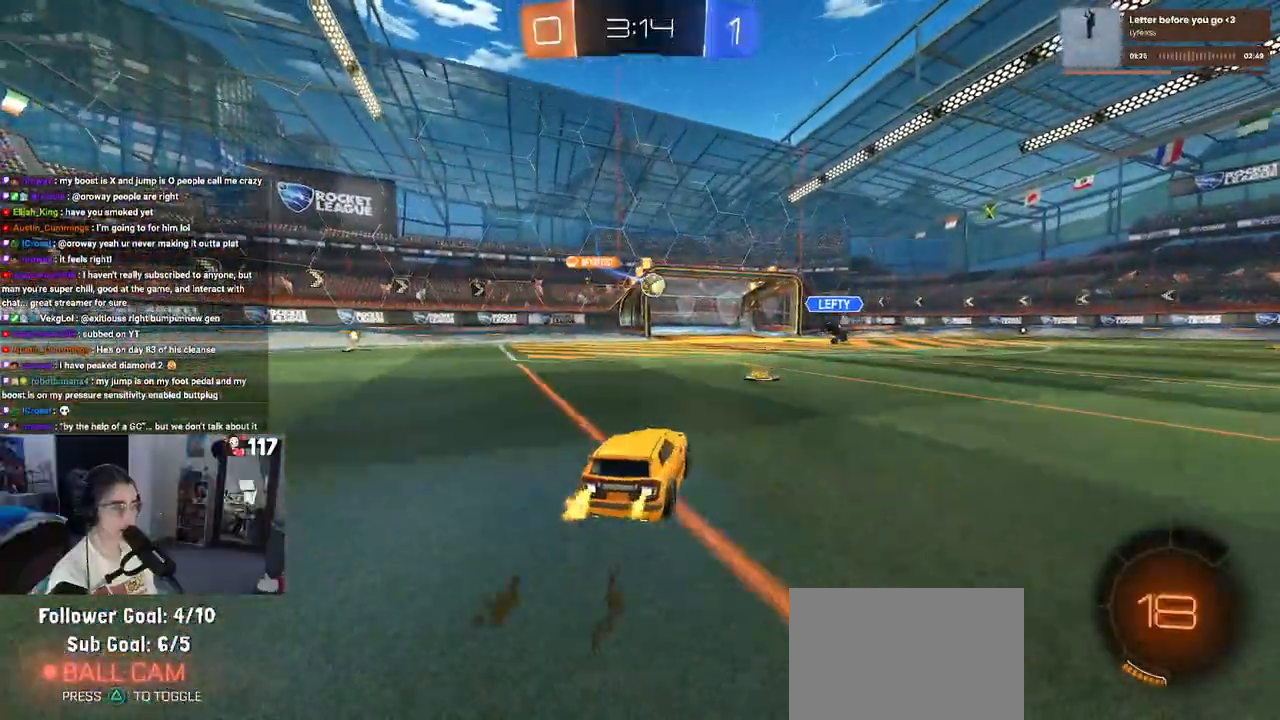
{"buttons": ["R2"], "left_stick": "center", "right_stick": "center", "events": []}
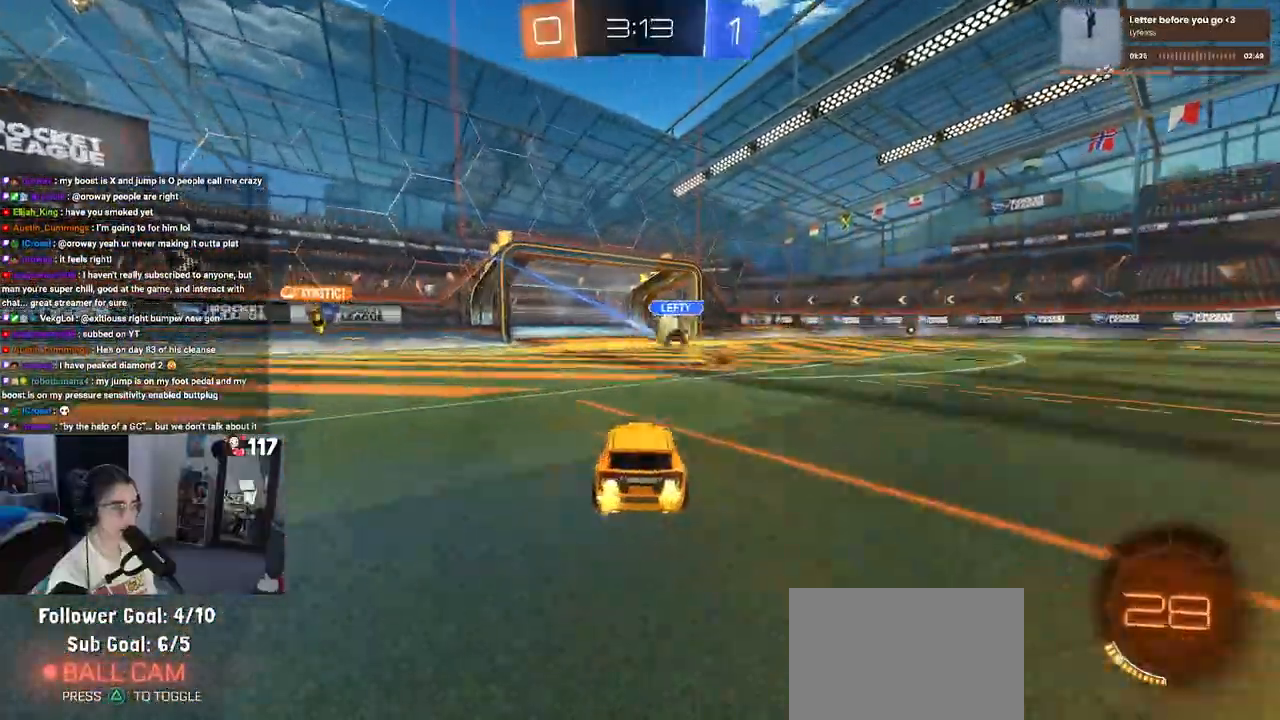
{"buttons": ["R2"], "left_stick": "right", "right_stick": "center", "events": [[433, "left_stick", "right"]]}
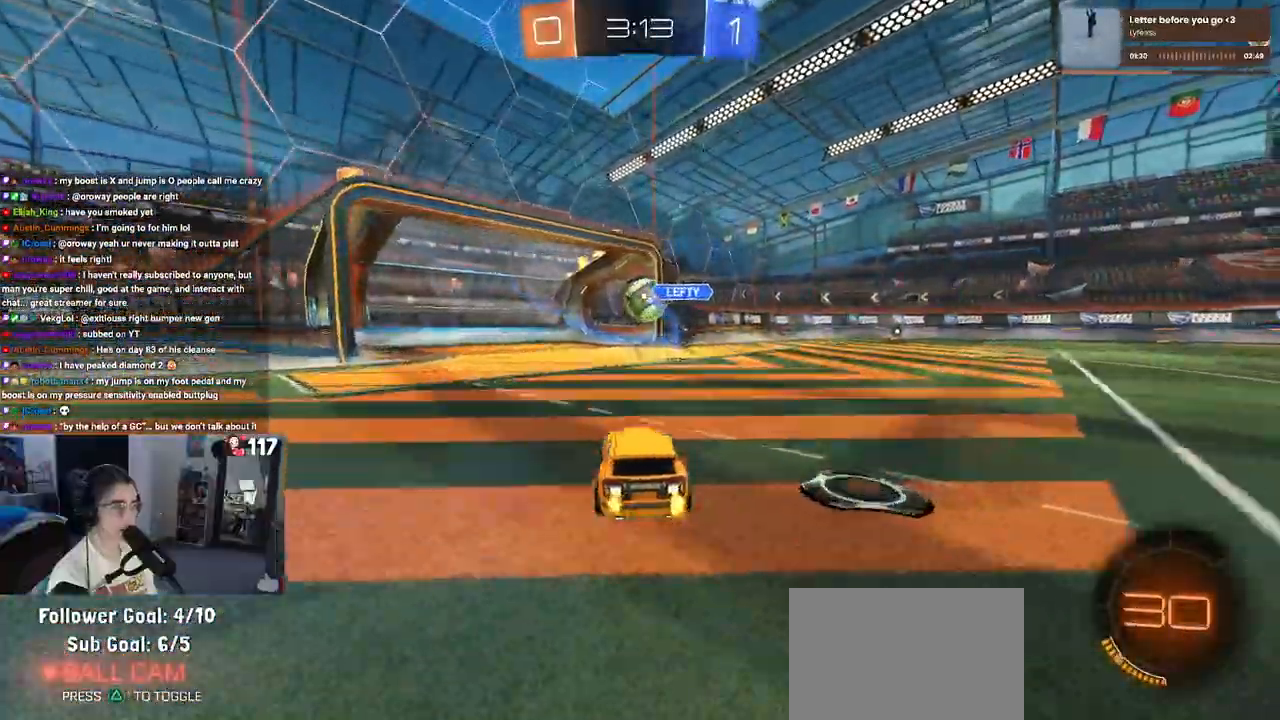
{"buttons": [], "left_stick": "center", "right_stick": "center", "events": [[83, "left_stick", "center"], [433, "R2", "up"]]}
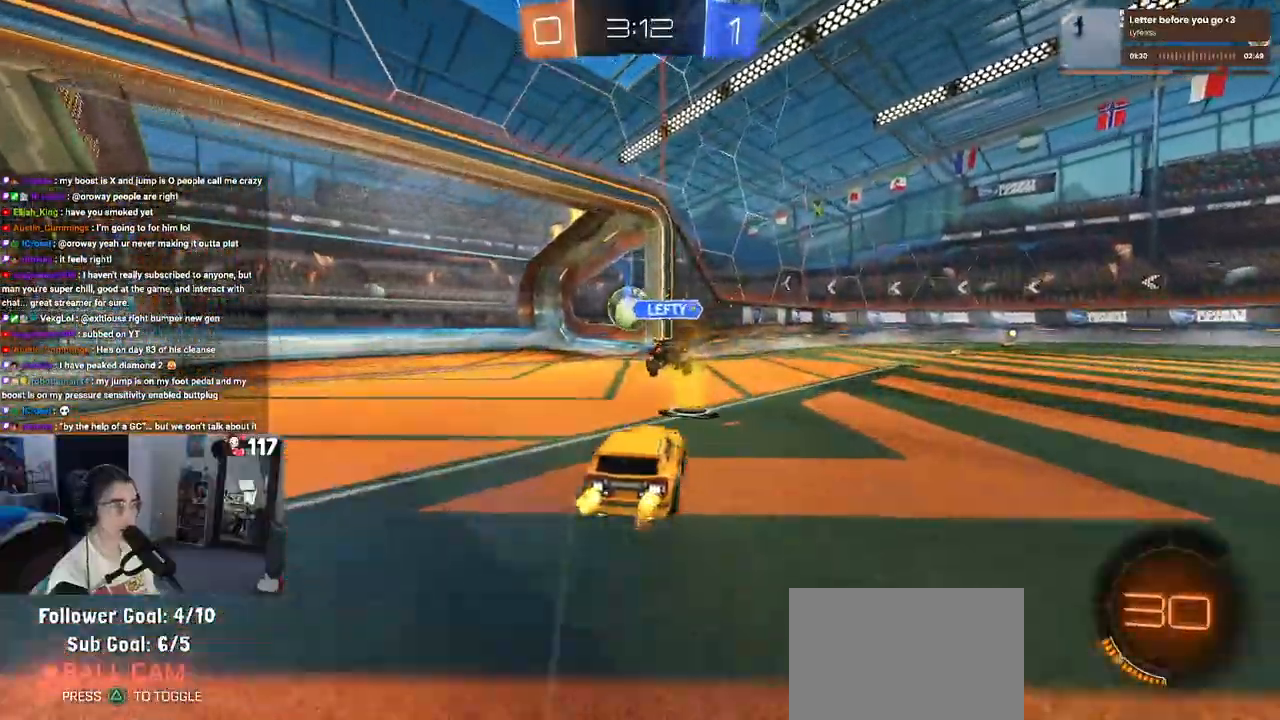
{"buttons": ["CROSS"], "left_stick": "center", "right_stick": "center", "events": [[367, "CROSS", "down"]]}
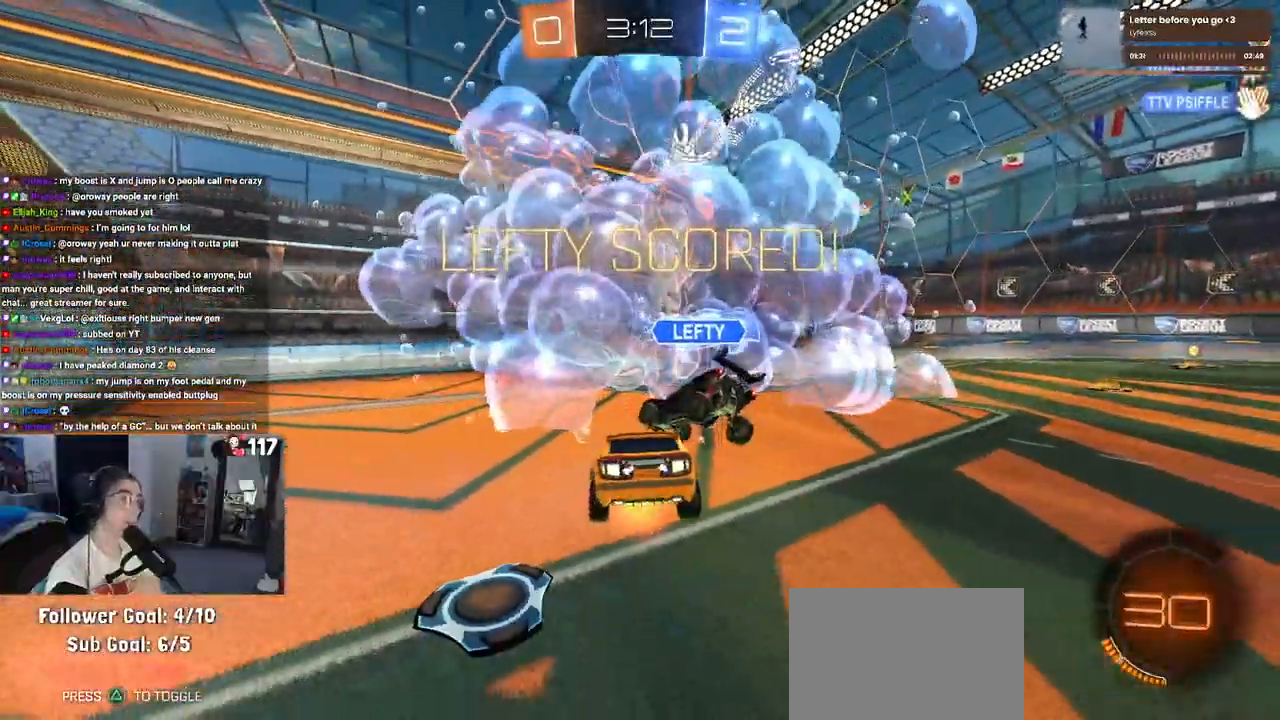
{"buttons": [], "left_stick": "center", "right_stick": "center", "events": [[50, "CROSS", "up"]]}
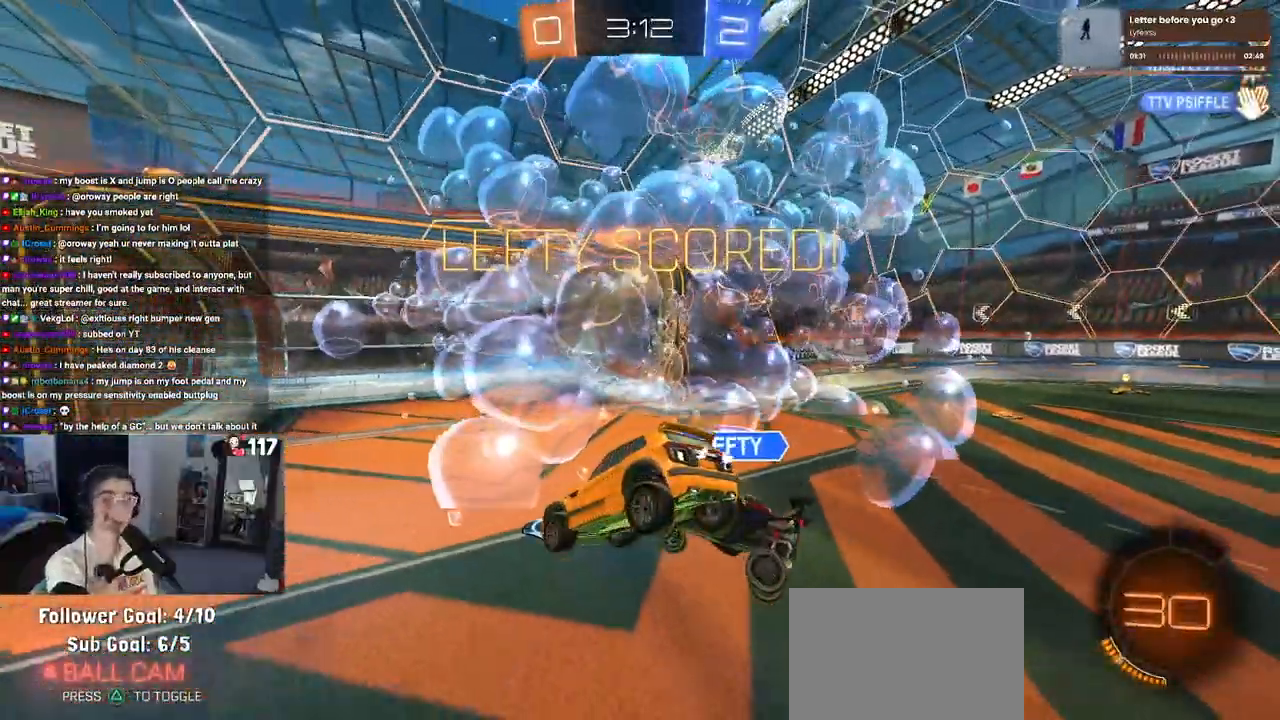
{"buttons": [], "left_stick": "center", "right_stick": "center", "events": []}
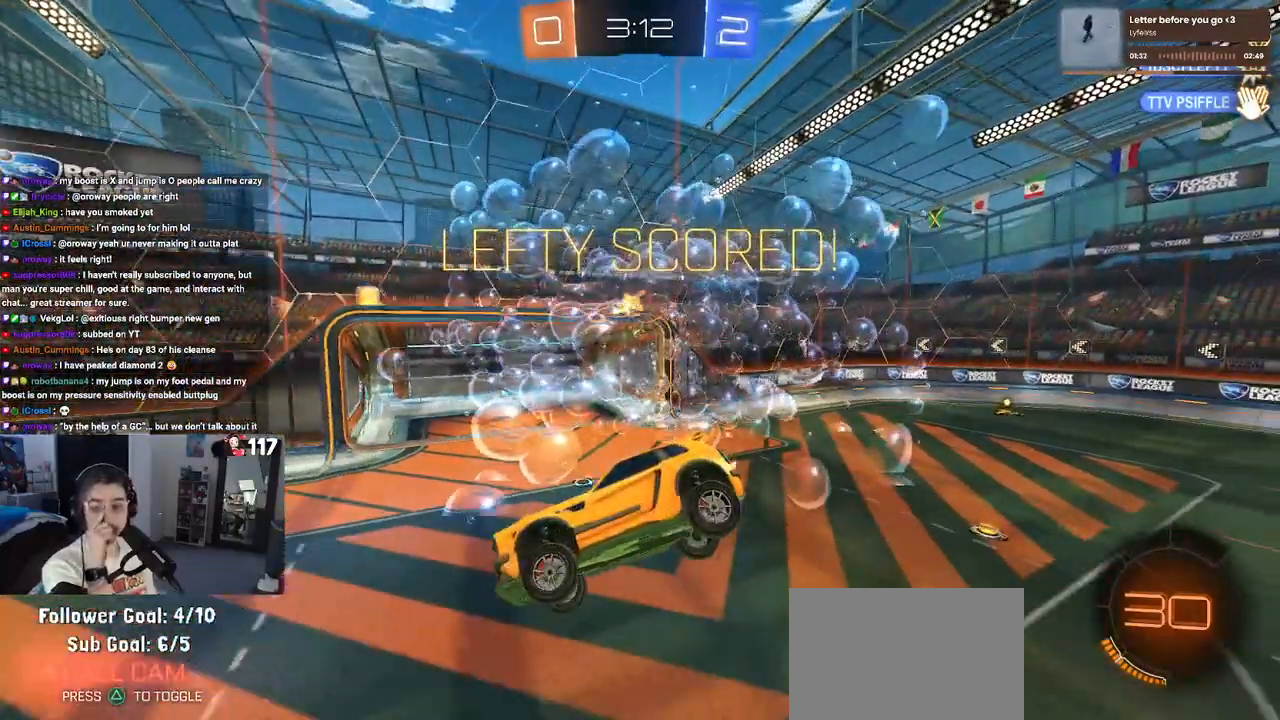
{"buttons": [], "left_stick": "center", "right_stick": "center", "events": []}
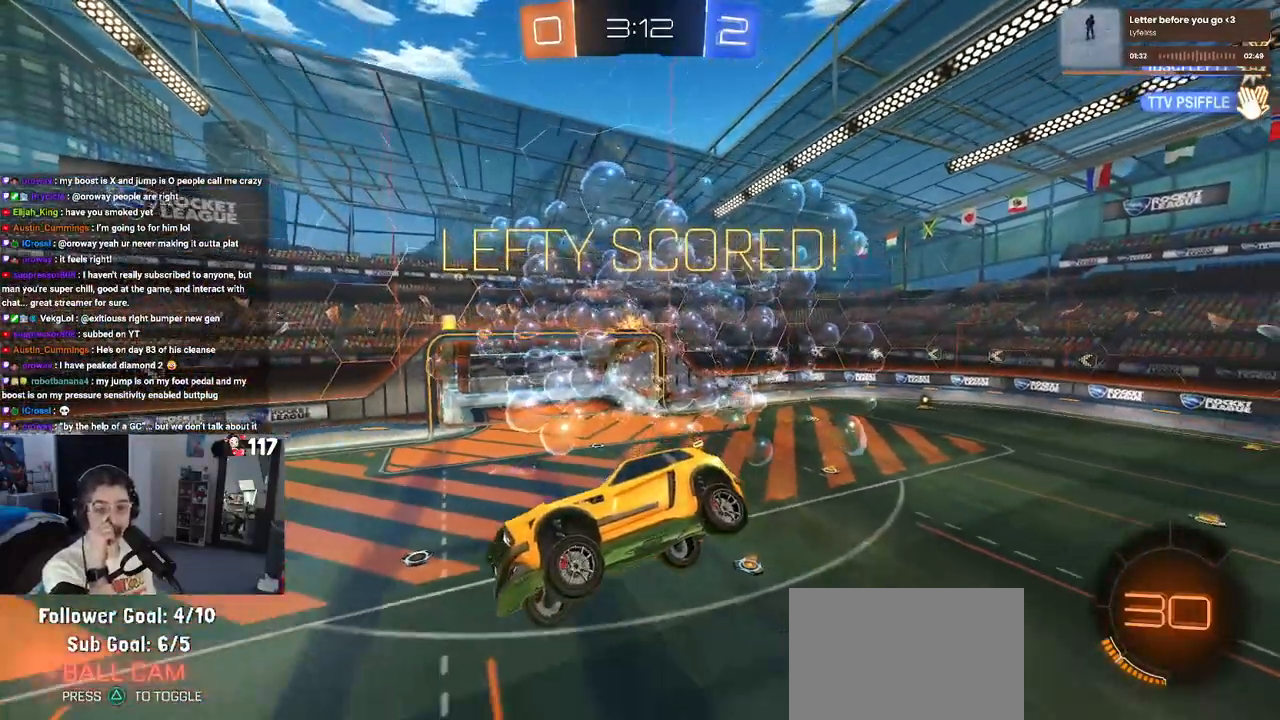
{"buttons": [], "left_stick": "center", "right_stick": "center", "events": []}
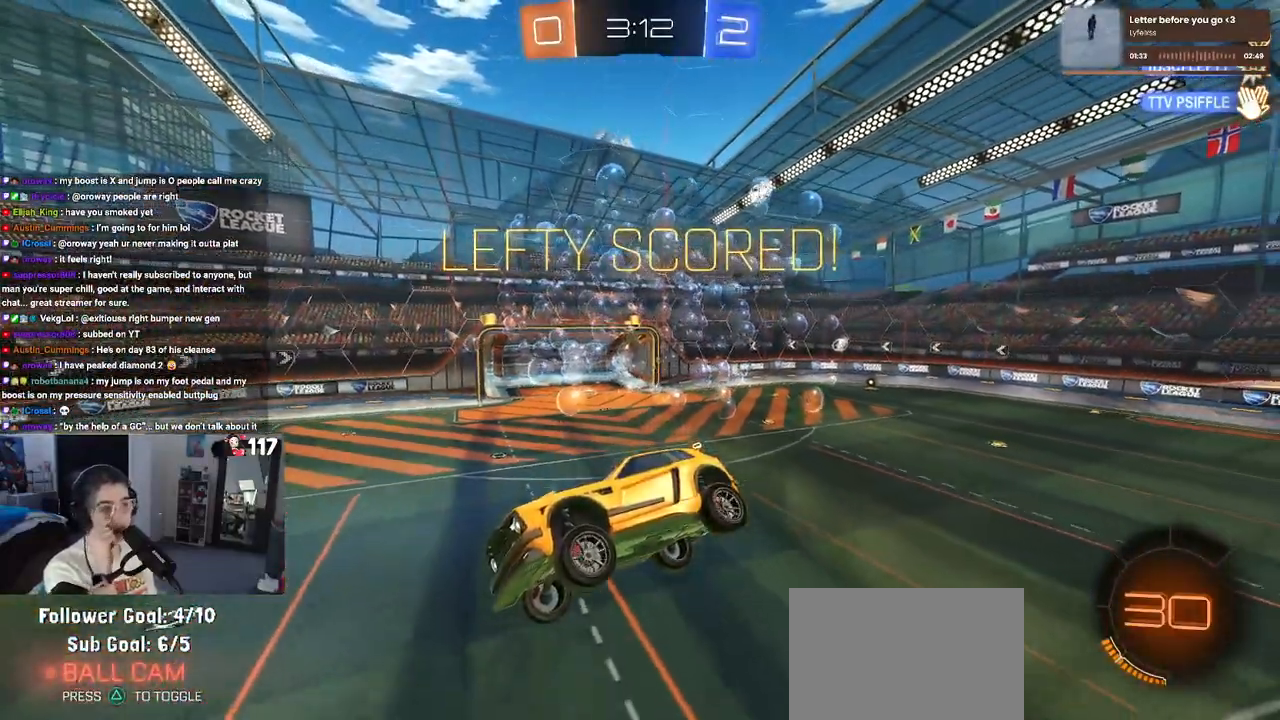
{"buttons": [], "left_stick": "center", "right_stick": "center", "events": [[267, "CROSS", "down"], [450, "CROSS", "up"]]}
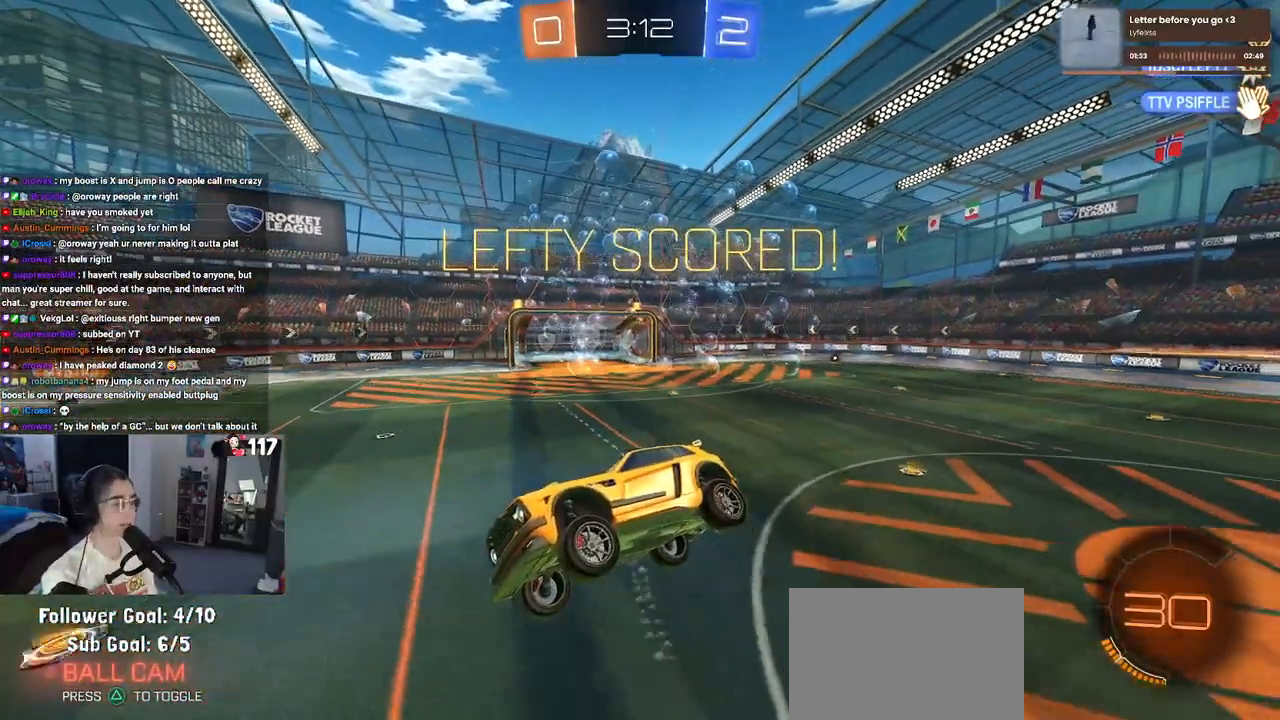
{"buttons": ["CROSS"], "left_stick": "center", "right_stick": "center", "events": [[33, "CROSS", "down"], [183, "CROSS", "up"], [283, "CROSS", "down"], [400, "CROSS", "up"], [500, "CROSS", "down"]]}
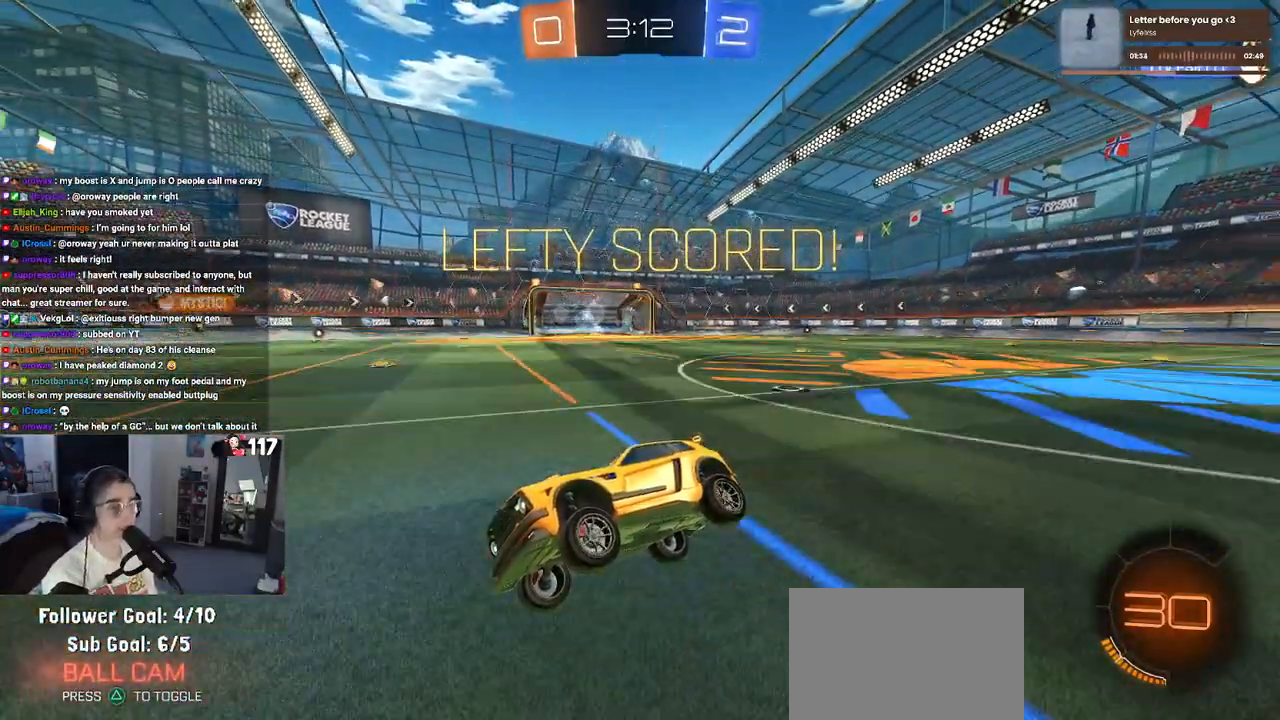
{"buttons": [], "left_stick": "center", "right_stick": "center", "events": [[83, "CROSS", "up"], [200, "CROSS", "down"], [317, "CROSS", "up"], [383, "CROSS", "down"], [500, "CROSS", "up"]]}
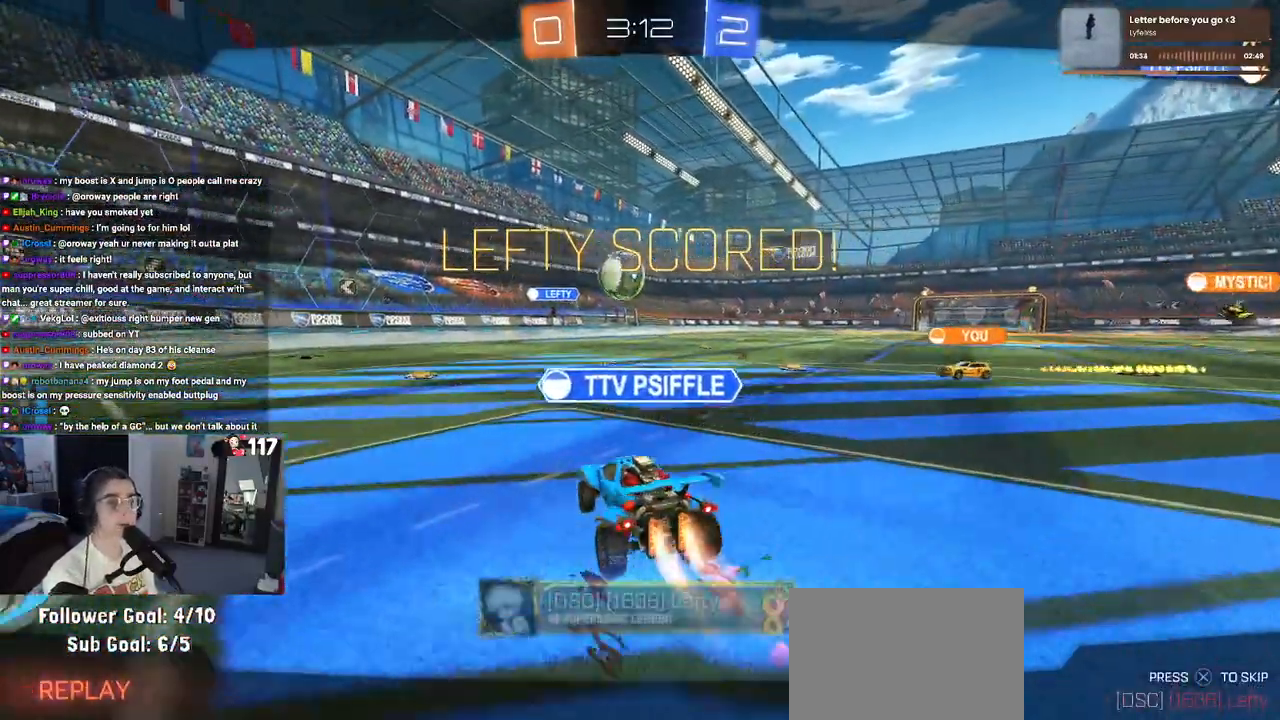
{"buttons": [], "left_stick": "center", "right_stick": "center", "events": [[67, "CROSS", "down"], [217, "CROSS", "up"], [300, "CROSS", "down"], [400, "CROSS", "up"]]}
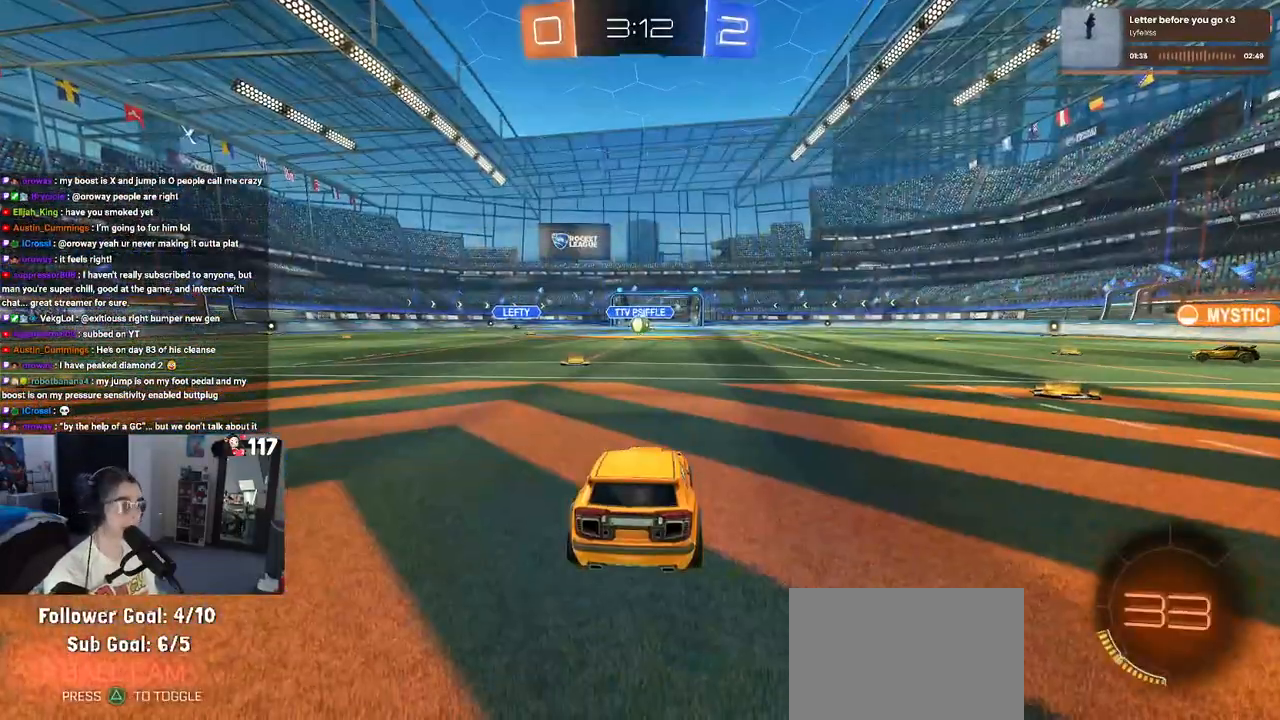
{"buttons": [], "left_stick": "center", "right_stick": "center", "events": [[17, "CROSS", "down"], [133, "CROSS", "up"]]}
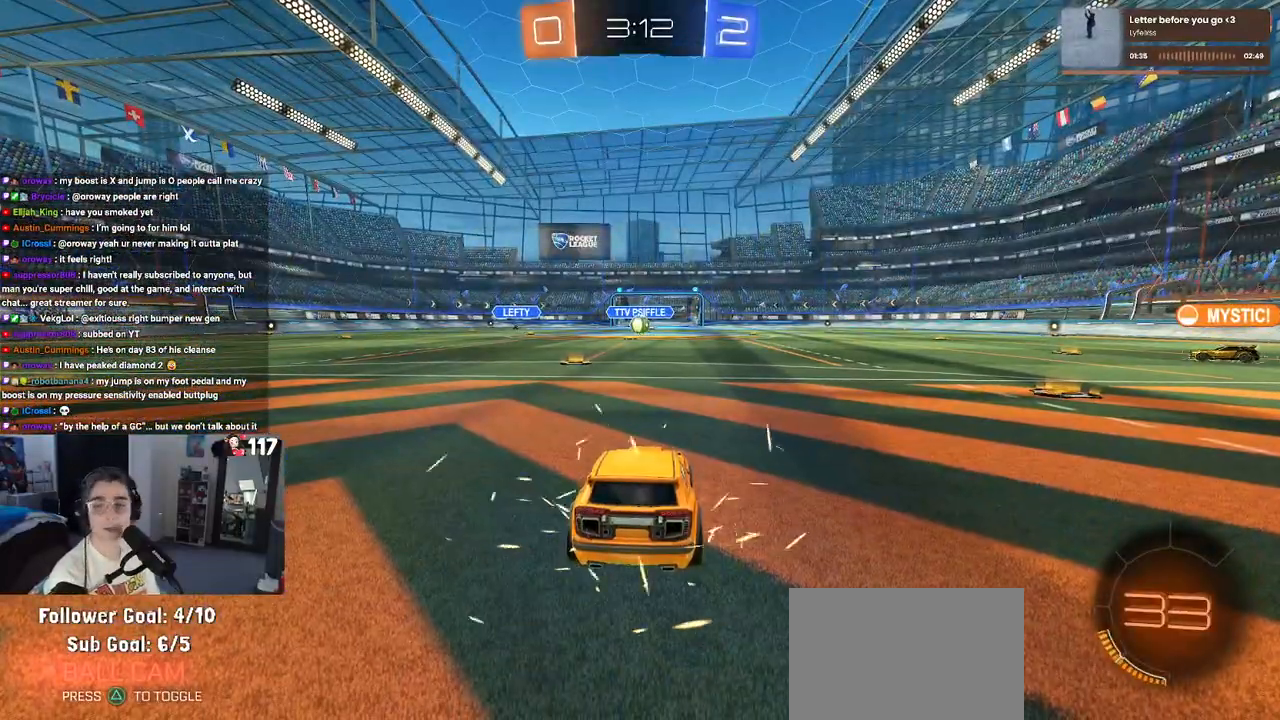
{"buttons": [], "left_stick": "center", "right_stick": "center", "events": []}
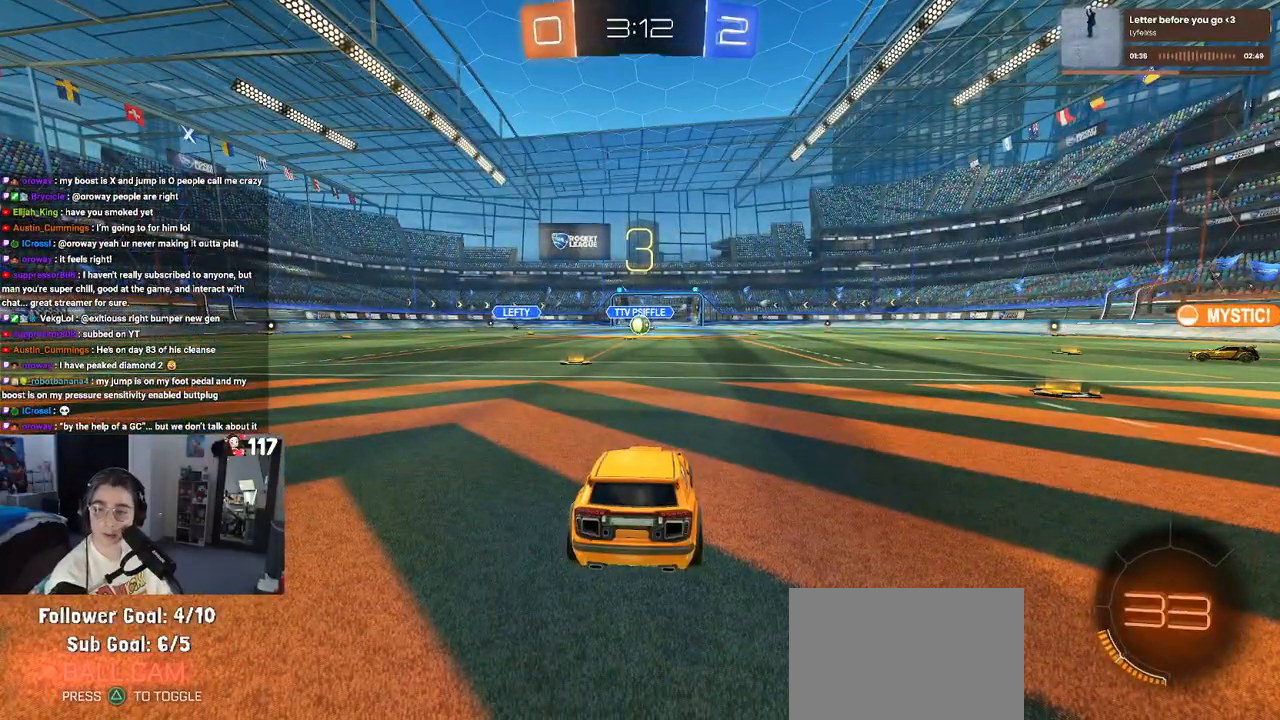
{"buttons": [], "left_stick": "center", "right_stick": "center", "events": []}
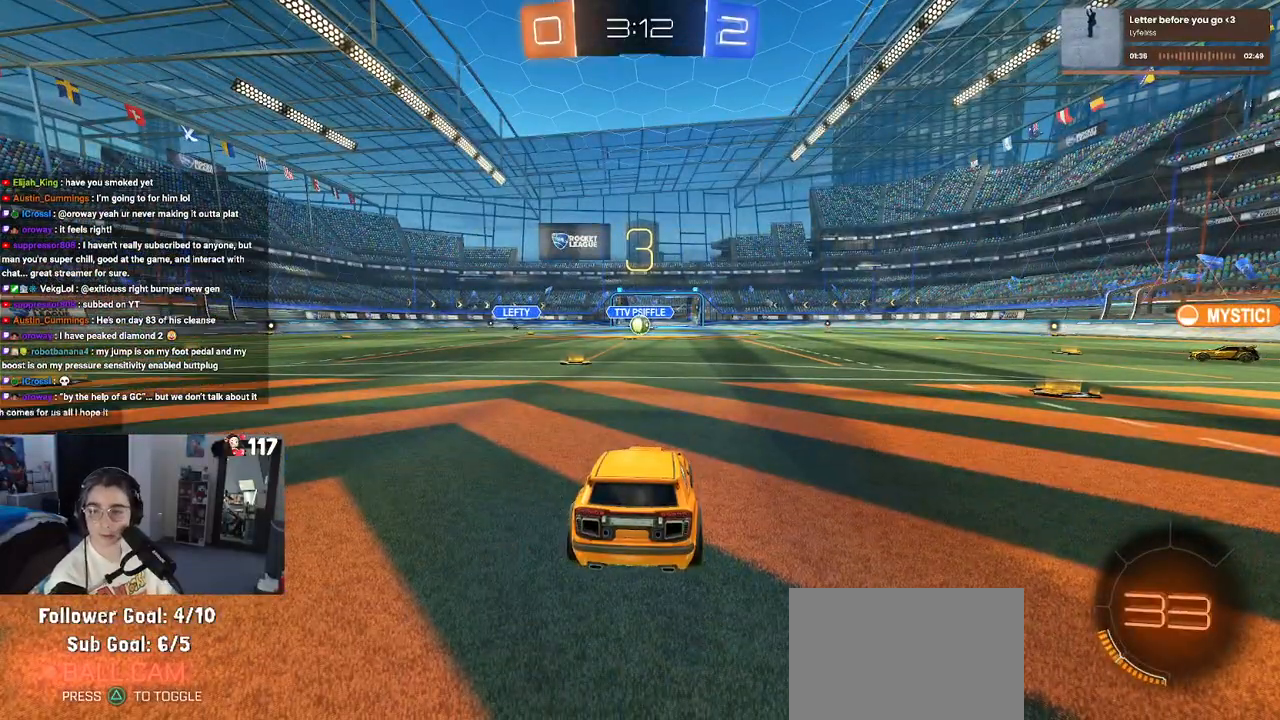
{"buttons": [], "left_stick": "center", "right_stick": "center", "events": []}
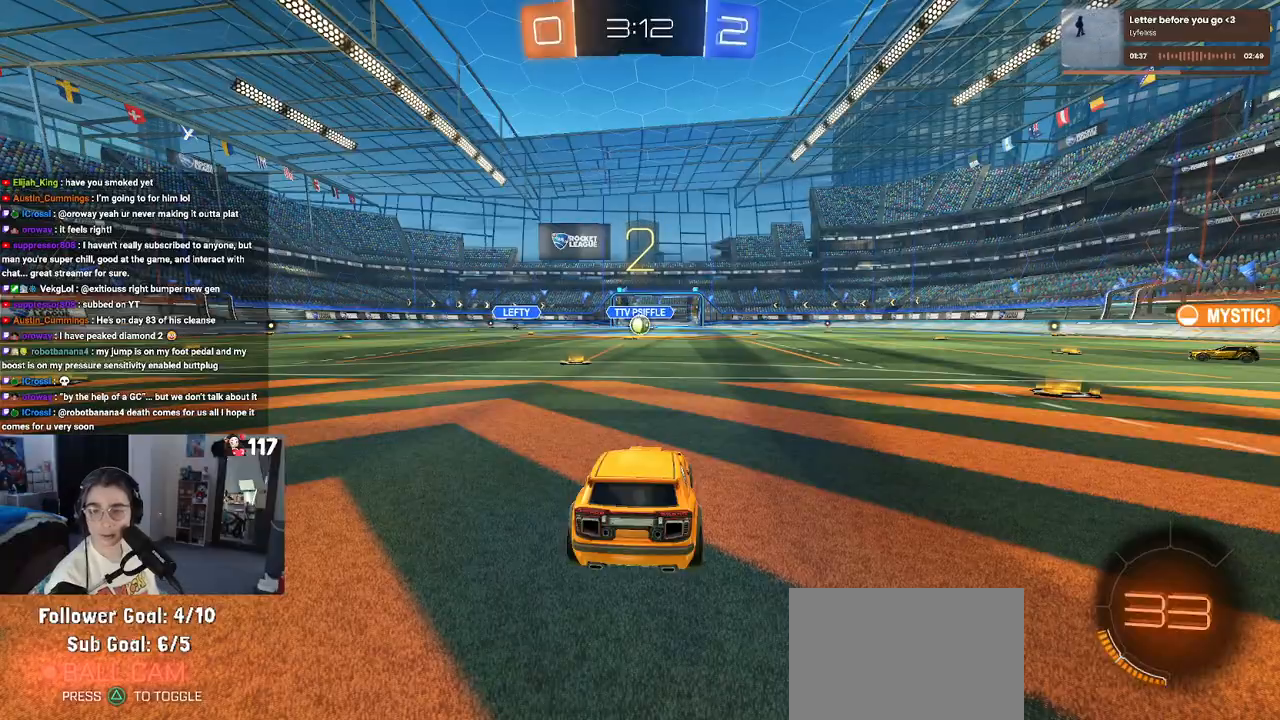
{"buttons": [], "left_stick": "center", "right_stick": "center", "events": []}